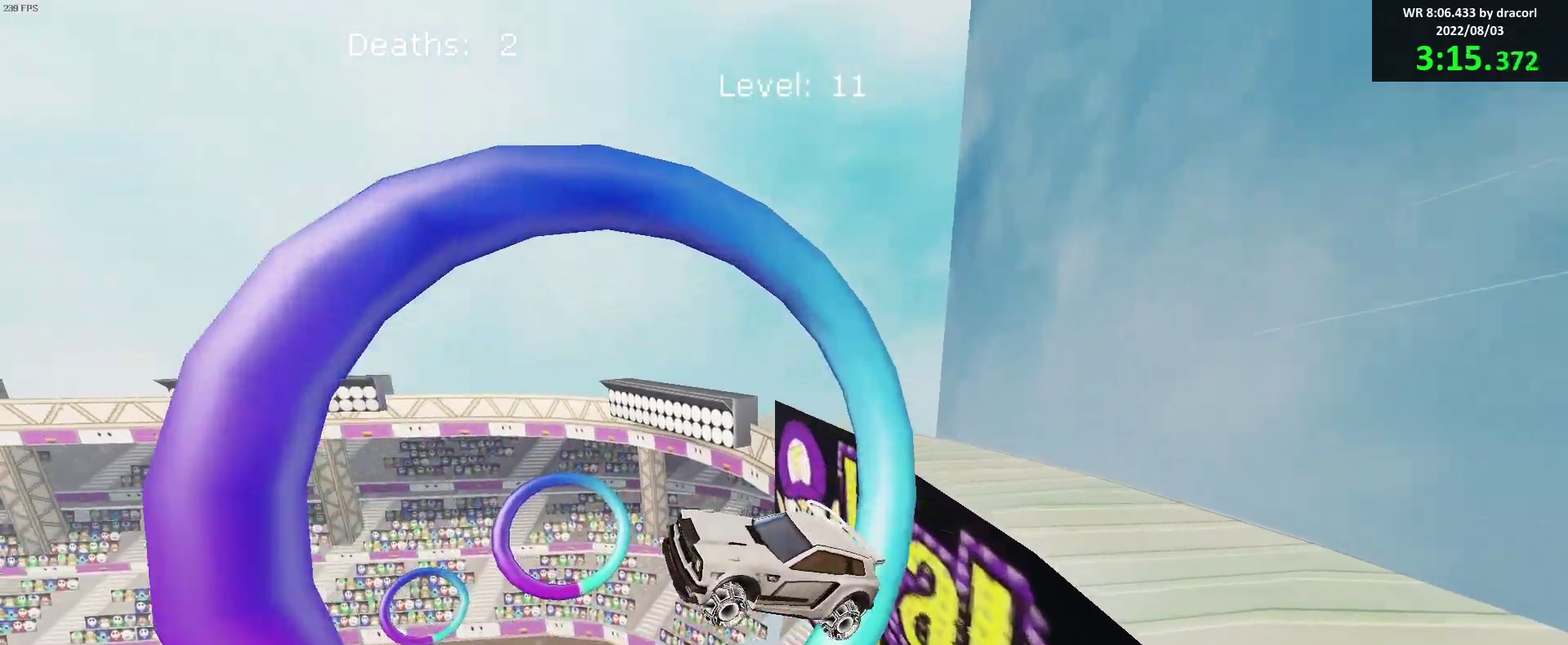
Gameplay with a controller (Xbox layout); each line is a JSON object with the inputs held at the frame after it. "events" lists button and stick changes between this image and that frame as [ms after this image, input, new state], when the widget could be followed in between. Not read: R3 right_stick.
{"buttons": ["B"], "left_stick": "center", "events": [[100, "left_stick", "up-right"], [150, "left_stick", "up"], [283, "left_stick", "down"], [450, "left_stick", "center"]]}
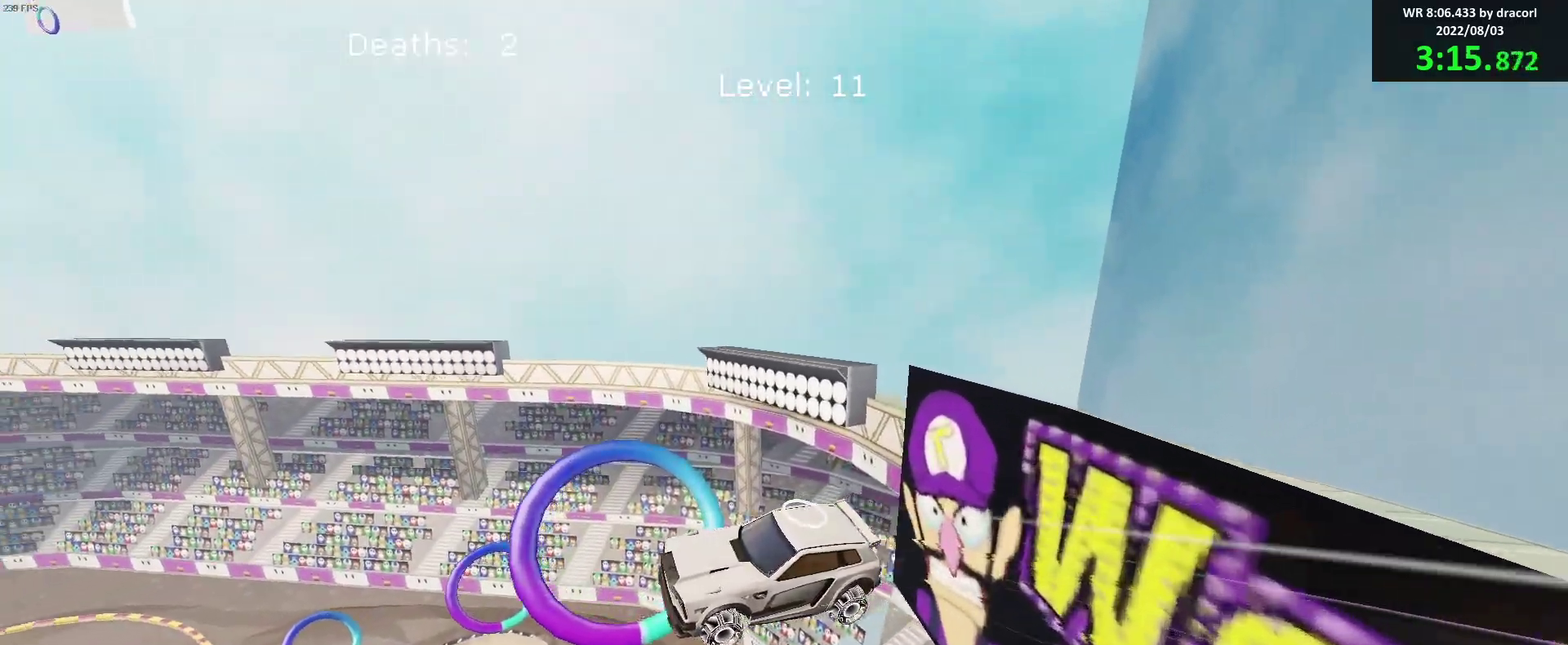
{"buttons": ["B"], "left_stick": "up"}
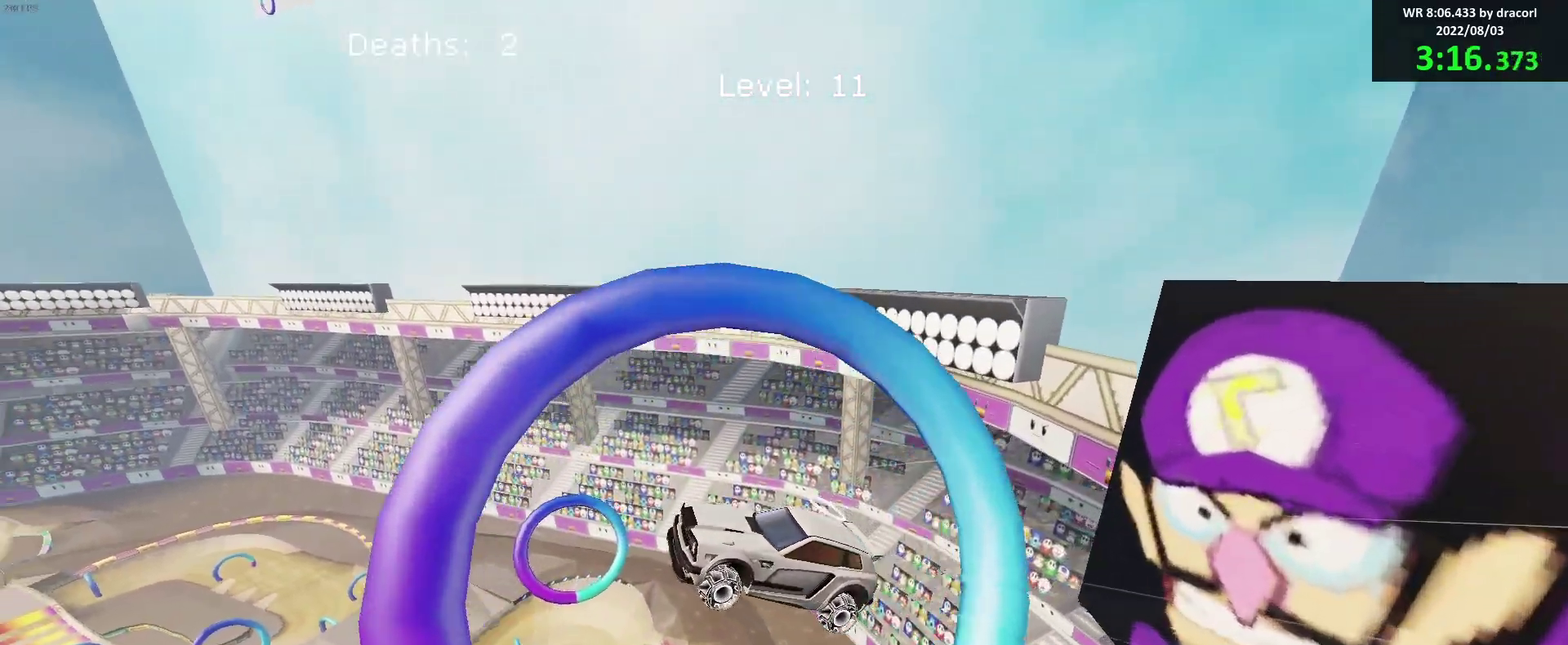
{"buttons": ["B"], "left_stick": "center"}
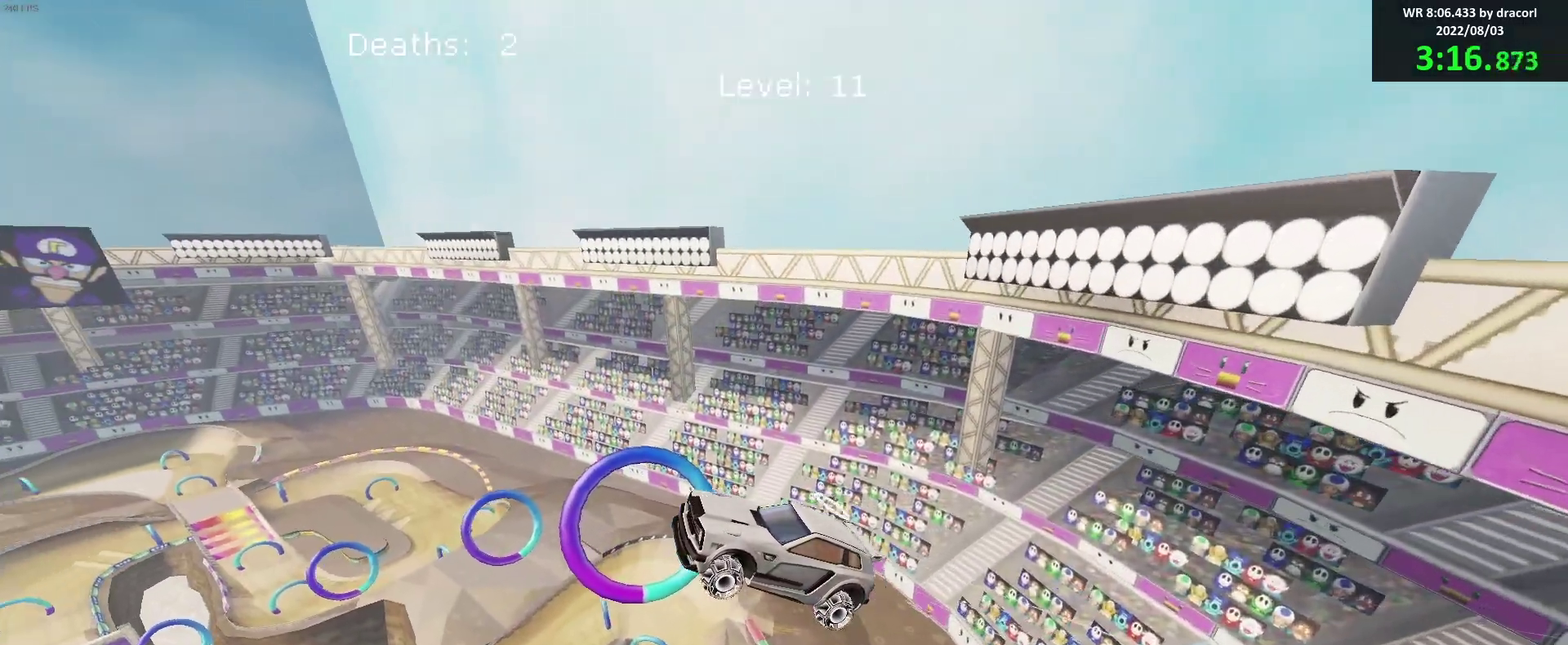
{"buttons": ["B"], "left_stick": "center", "events": [[133, "left_stick", "down-right"], [150, "B", "up"], [200, "B", "down"], [267, "left_stick", "up-right"], [317, "left_stick", "center"]]}
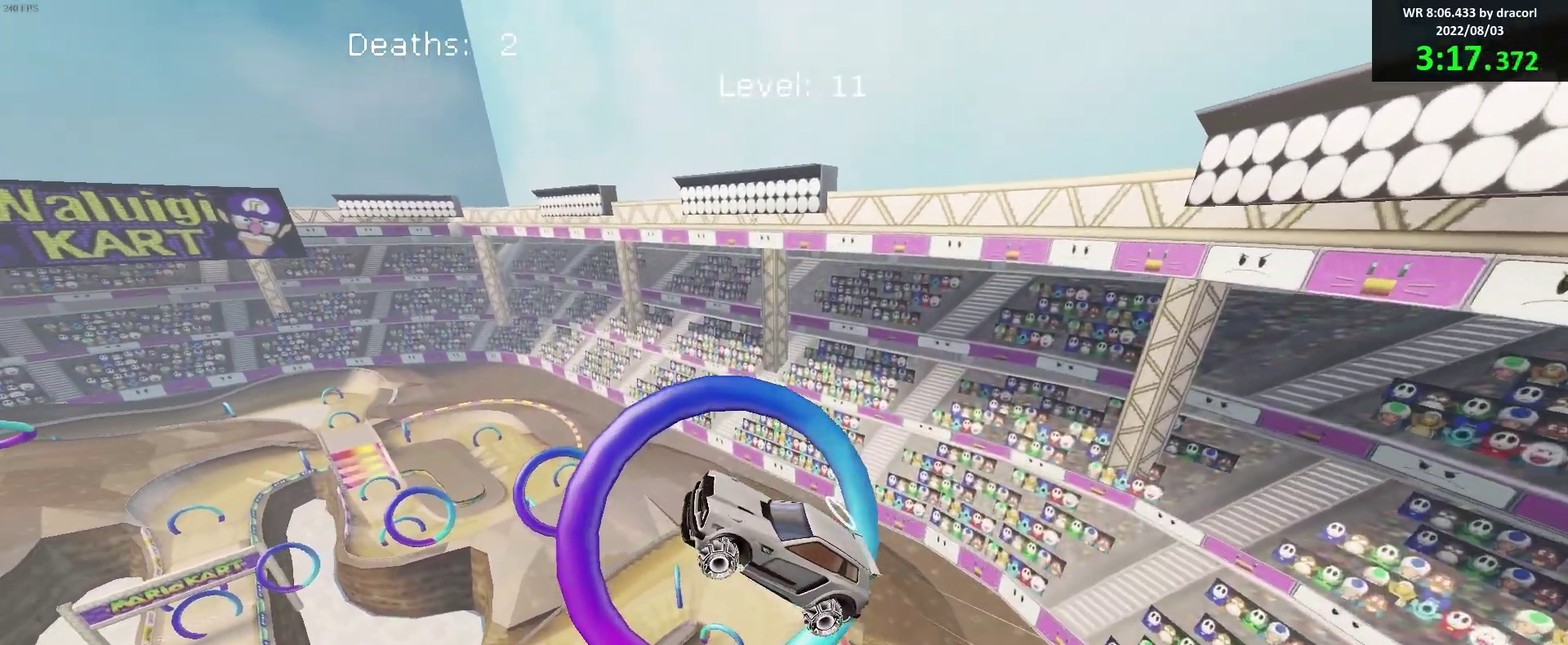
{"buttons": ["B"], "left_stick": "center", "events": [[317, "left_stick", "up-left"], [383, "left_stick", "center"]]}
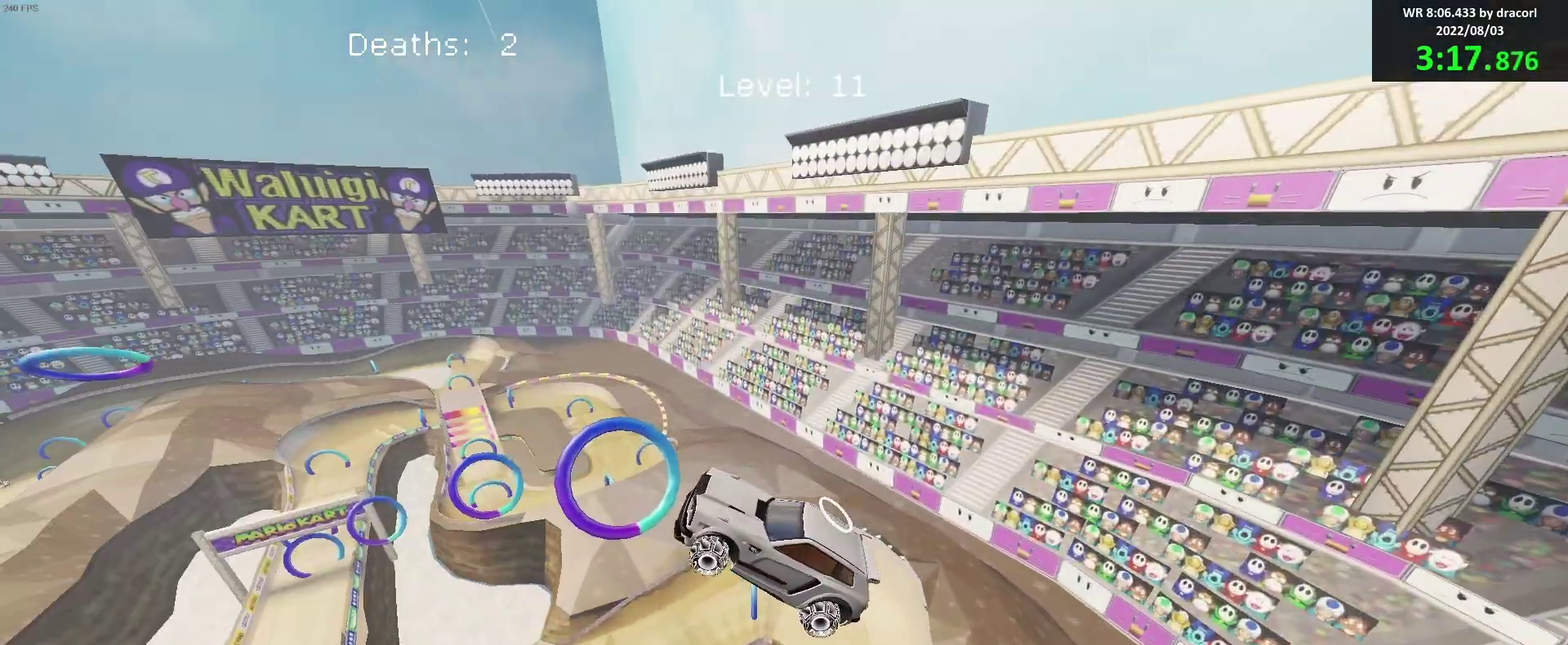
{"buttons": ["B"], "left_stick": "center", "events": [[200, "left_stick", "left"], [217, "R1", "down"], [267, "R1", "up"], [300, "left_stick", "down-right"], [350, "left_stick", "center"]]}
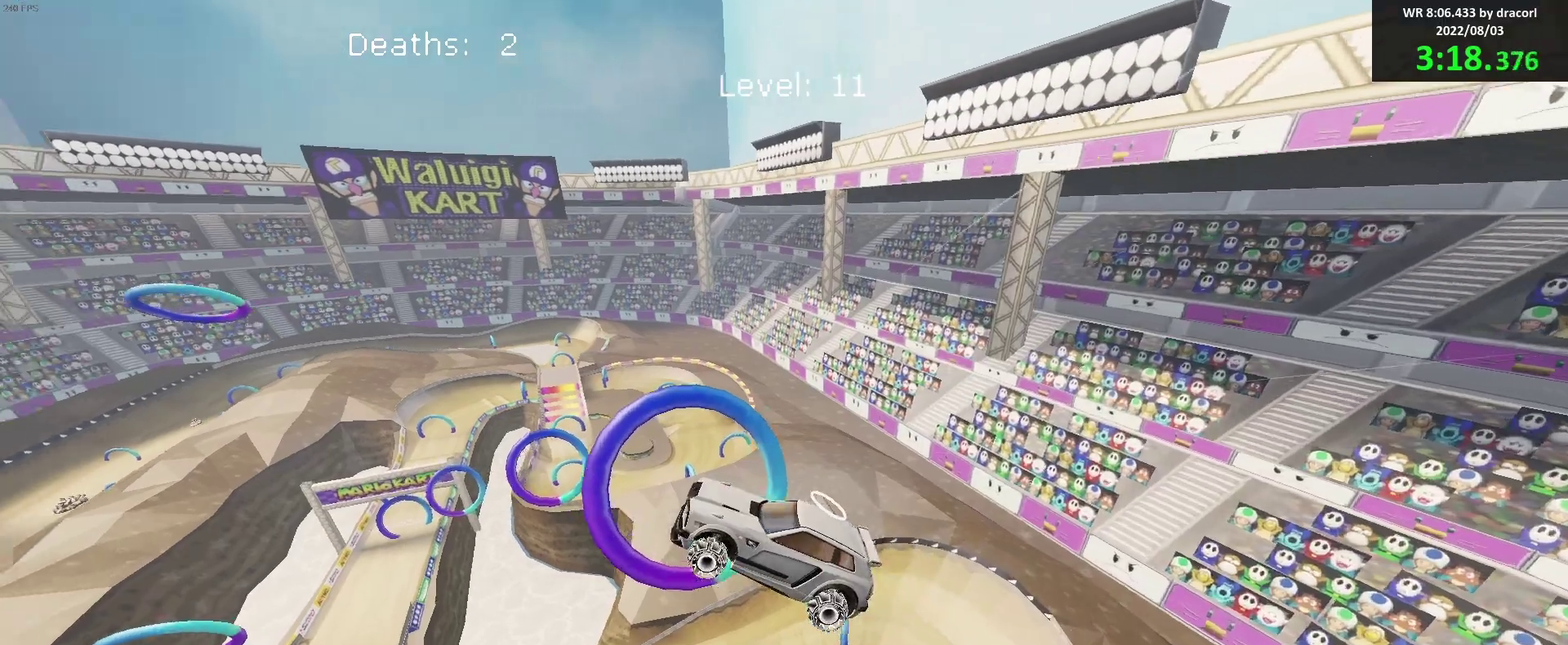
{"buttons": ["B"], "left_stick": "center", "events": [[50, "B", "up"], [100, "left_stick", "down-right"], [133, "B", "down"], [233, "left_stick", "up"], [333, "left_stick", "center"]]}
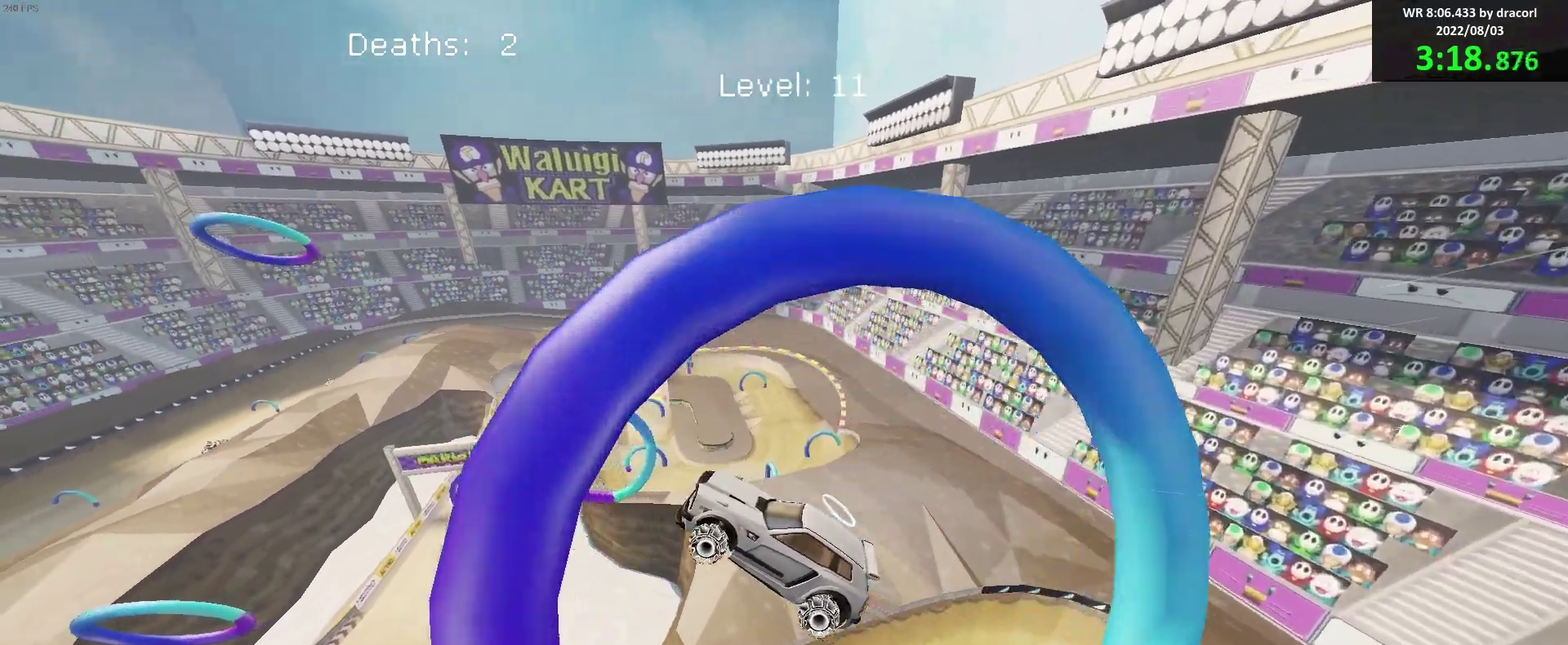
{"buttons": ["B"], "left_stick": "center", "events": []}
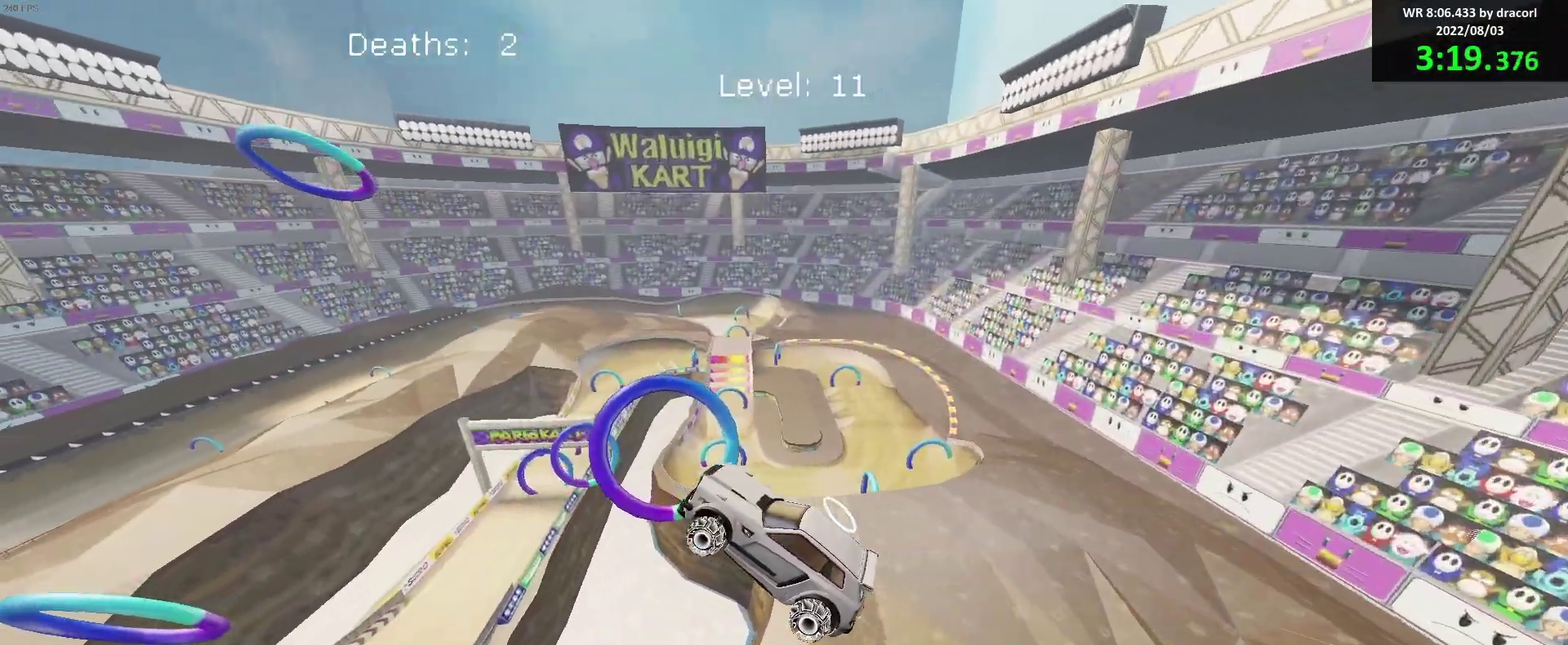
{"buttons": ["B"], "left_stick": "down", "events": [[233, "R1", "down"], [283, "left_stick", "up"], [300, "R1", "up"], [433, "left_stick", "down-right"], [483, "left_stick", "down"]]}
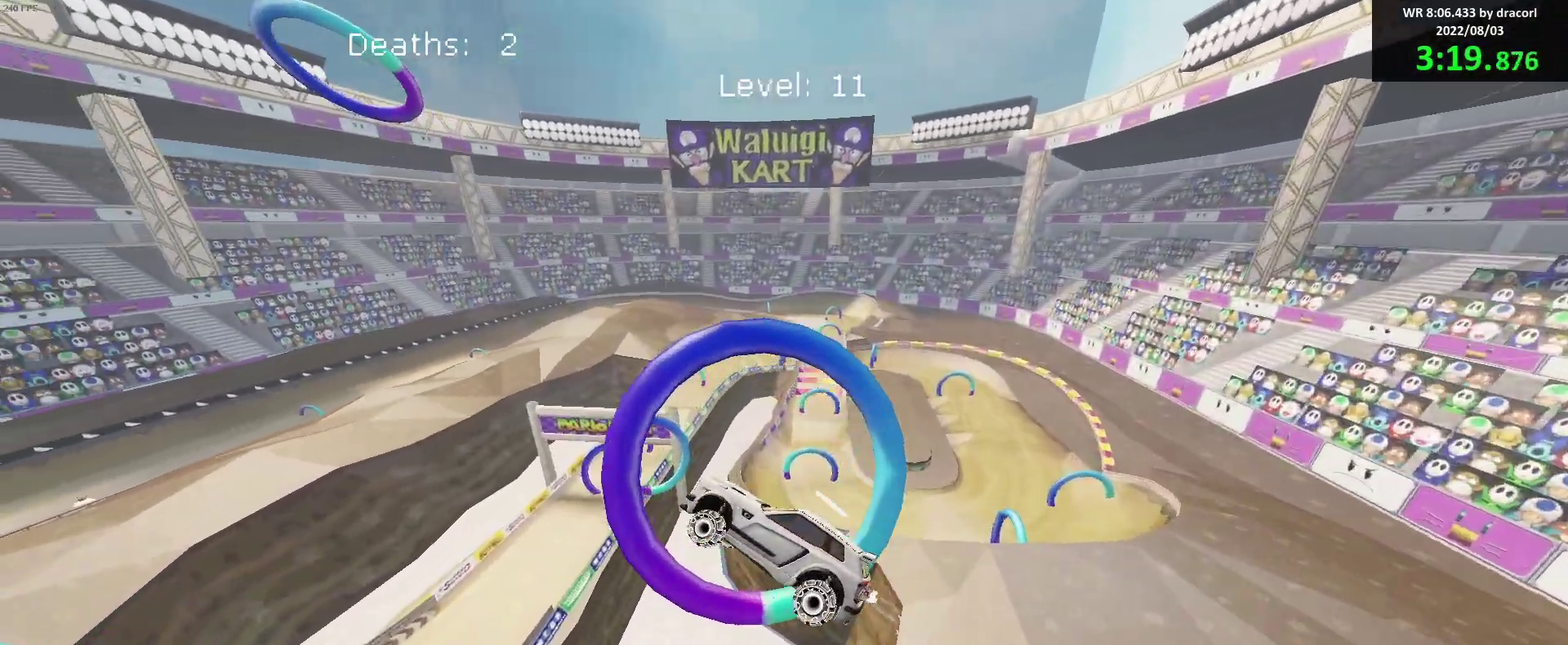
{"buttons": ["B"], "left_stick": "center", "events": [[200, "left_stick", "right"], [250, "left_stick", "down-right"], [283, "B", "up"], [317, "left_stick", "center"], [383, "B", "down"]]}
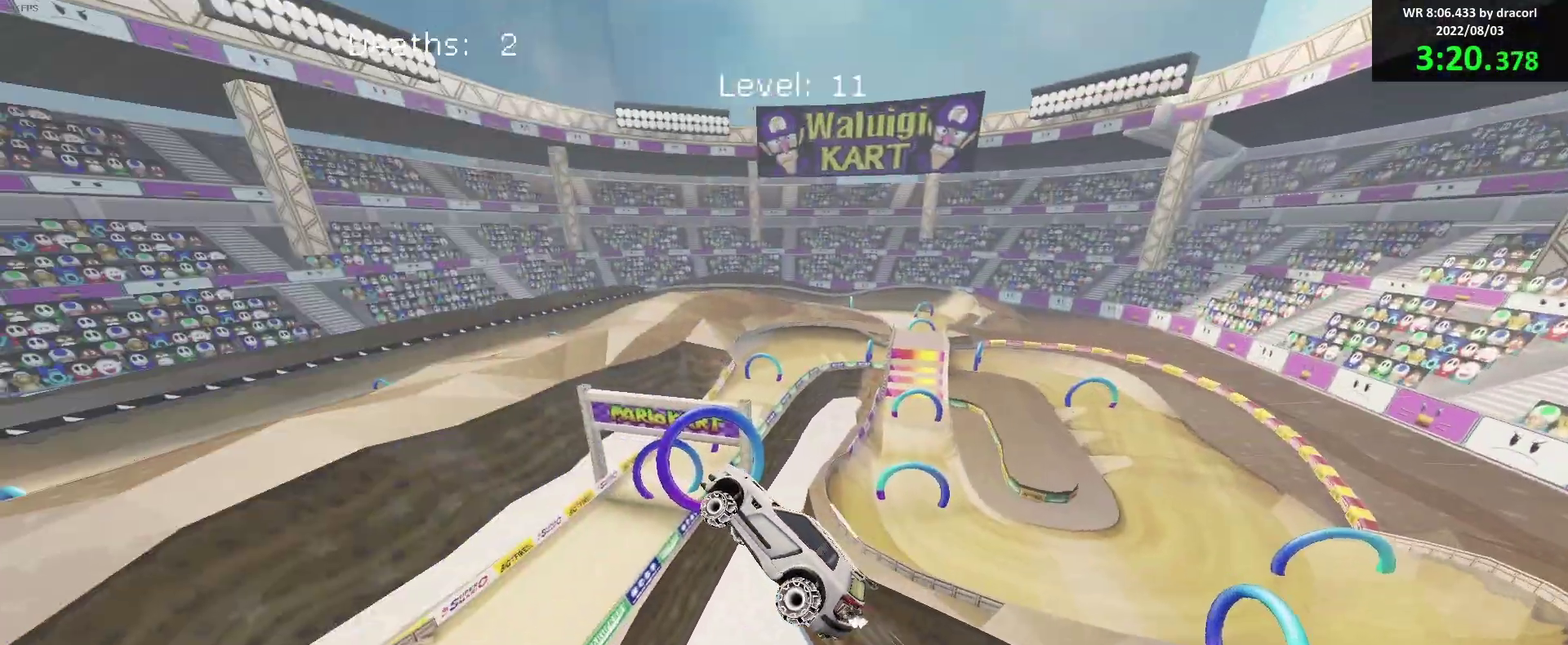
{"buttons": ["B"], "left_stick": "up-left", "events": [[133, "left_stick", "down-right"], [167, "B", "up"], [217, "left_stick", "right"], [300, "B", "down"], [317, "left_stick", "center"], [367, "R1", "down"], [433, "R1", "up"], [467, "left_stick", "up-left"]]}
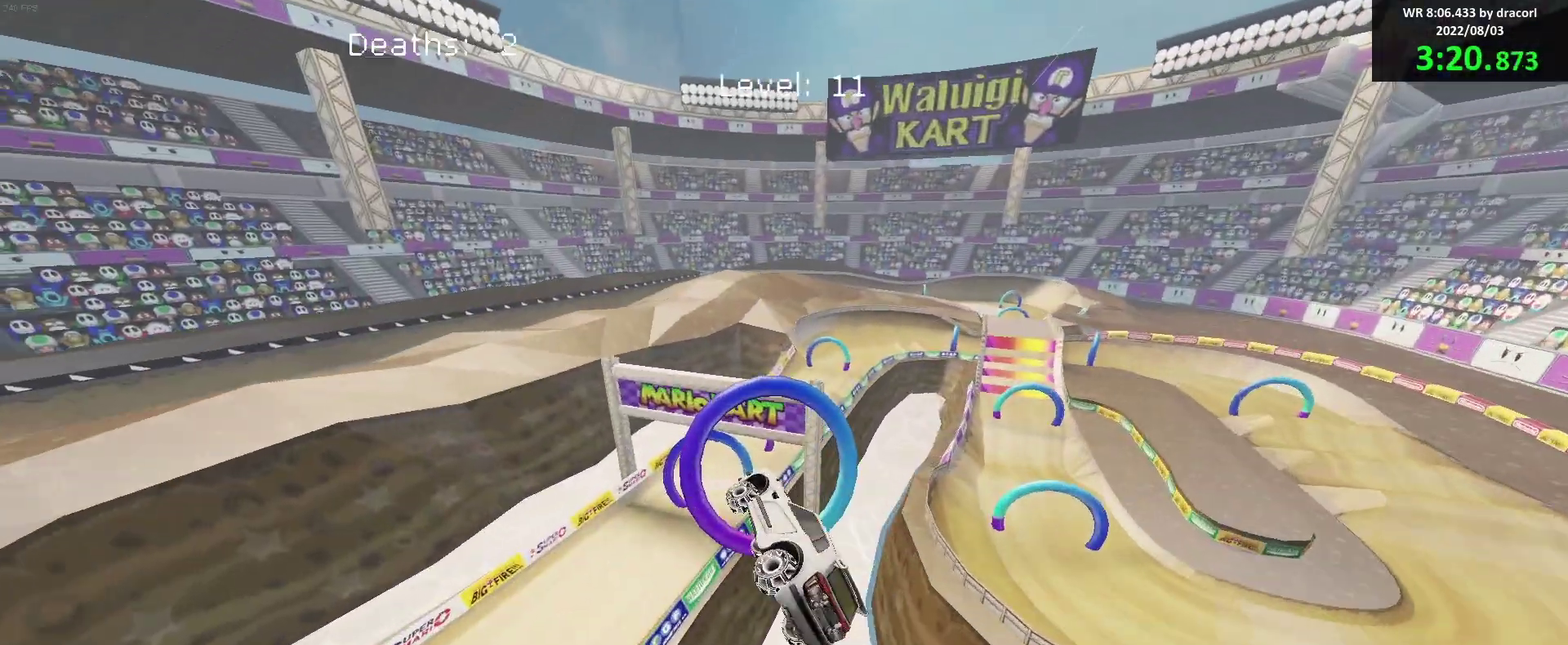
{"buttons": ["B", "L1"], "left_stick": "up", "events": [[100, "left_stick", "center"], [333, "left_stick", "down-right"], [433, "L1", "down"], [500, "left_stick", "up"]]}
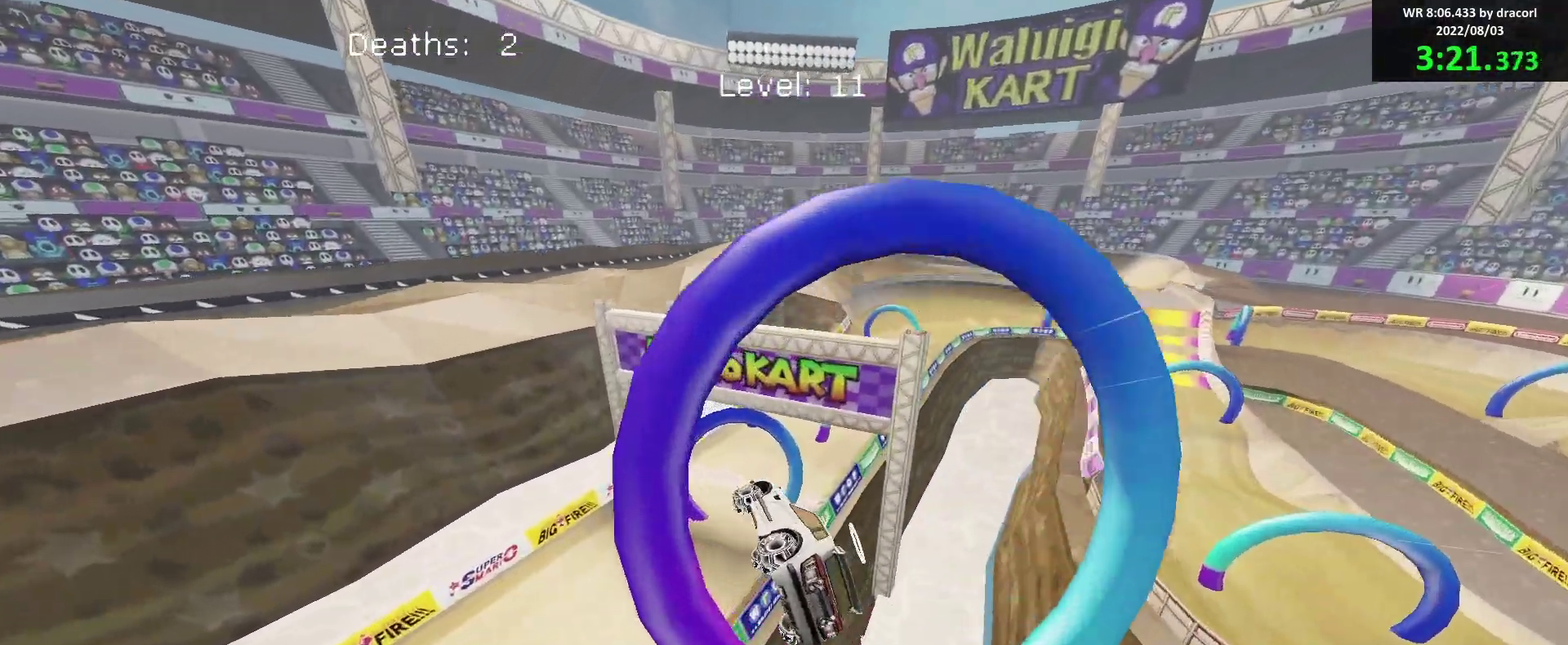
{"buttons": ["B"], "left_stick": "center", "events": [[117, "left_stick", "down"], [167, "L1", "up"], [250, "left_stick", "up-right"], [317, "left_stick", "up"], [333, "R1", "down"], [383, "R1", "up"], [383, "left_stick", "center"]]}
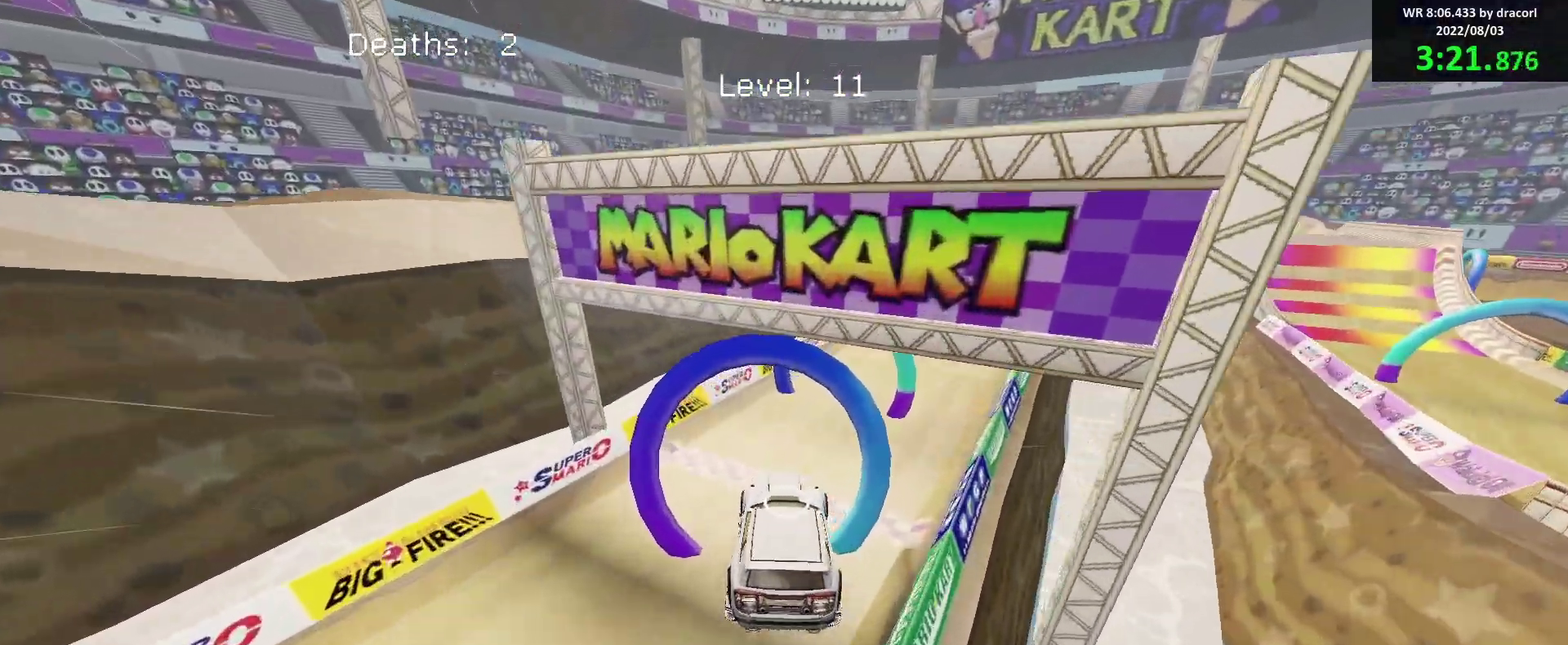
{"buttons": ["R2"], "left_stick": "right", "events": [[233, "B", "up"], [267, "R2", "down"], [400, "left_stick", "right"]]}
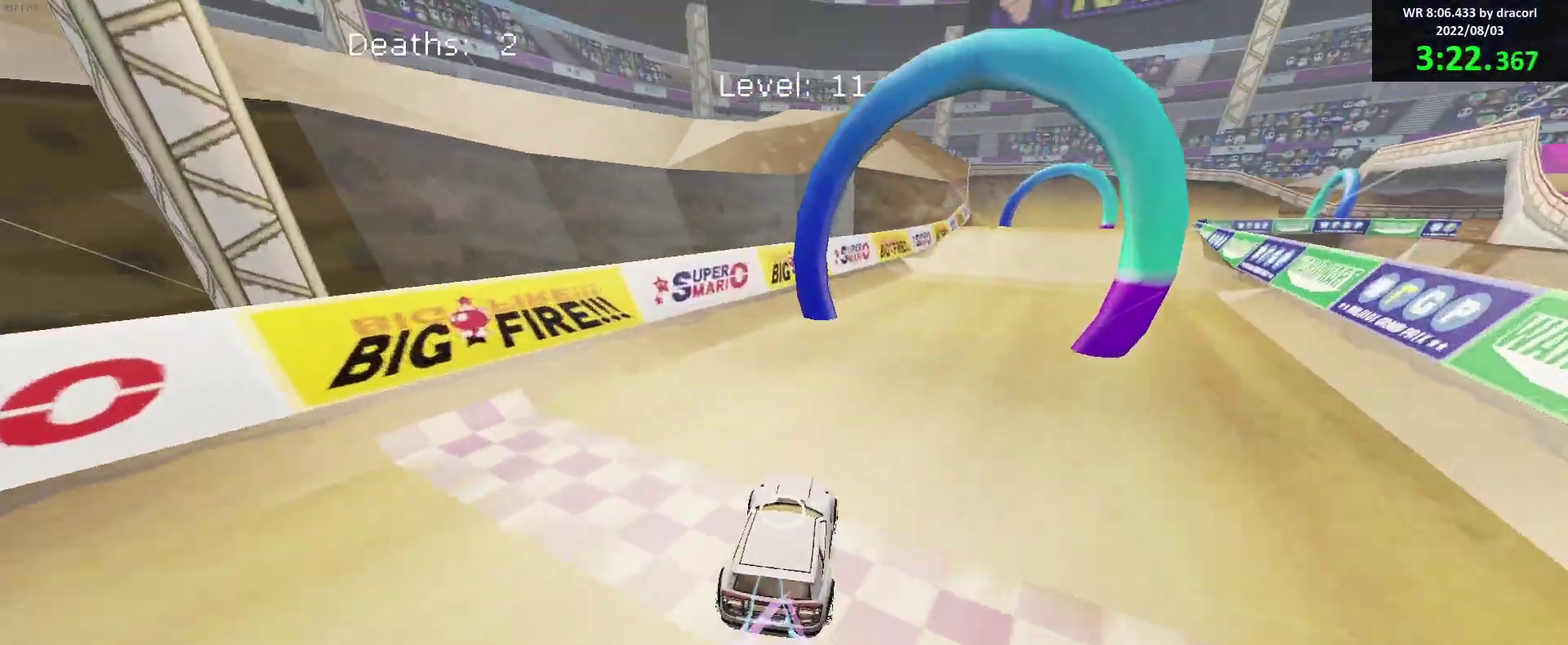
{"buttons": ["B"], "left_stick": "up", "events": [[150, "B", "down"], [167, "left_stick", "down-right"], [183, "A", "down"], [183, "R2", "up"], [233, "left_stick", "down"], [400, "A", "up"], [417, "left_stick", "up"]]}
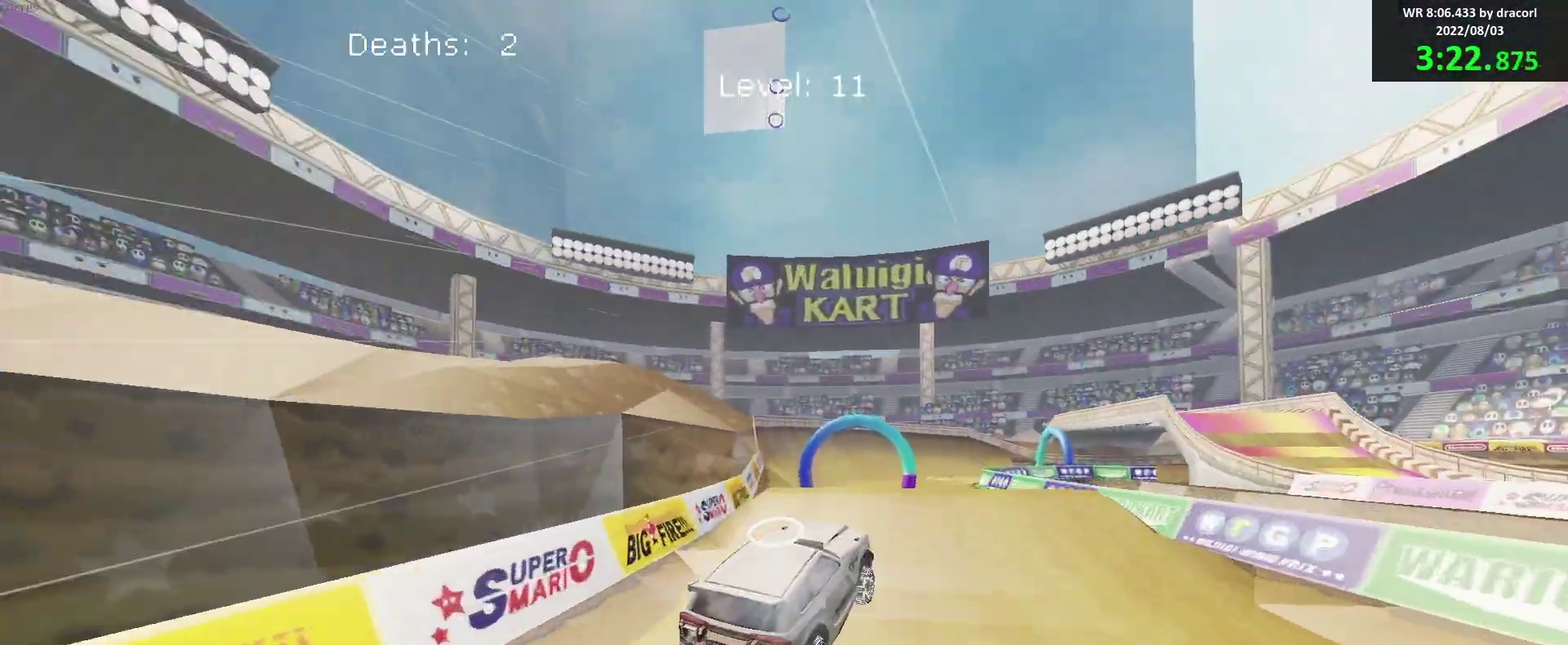
{"buttons": ["B"], "left_stick": "down", "events": [[17, "left_stick", "up-right"], [83, "left_stick", "up"], [267, "left_stick", "center"], [383, "left_stick", "down"]]}
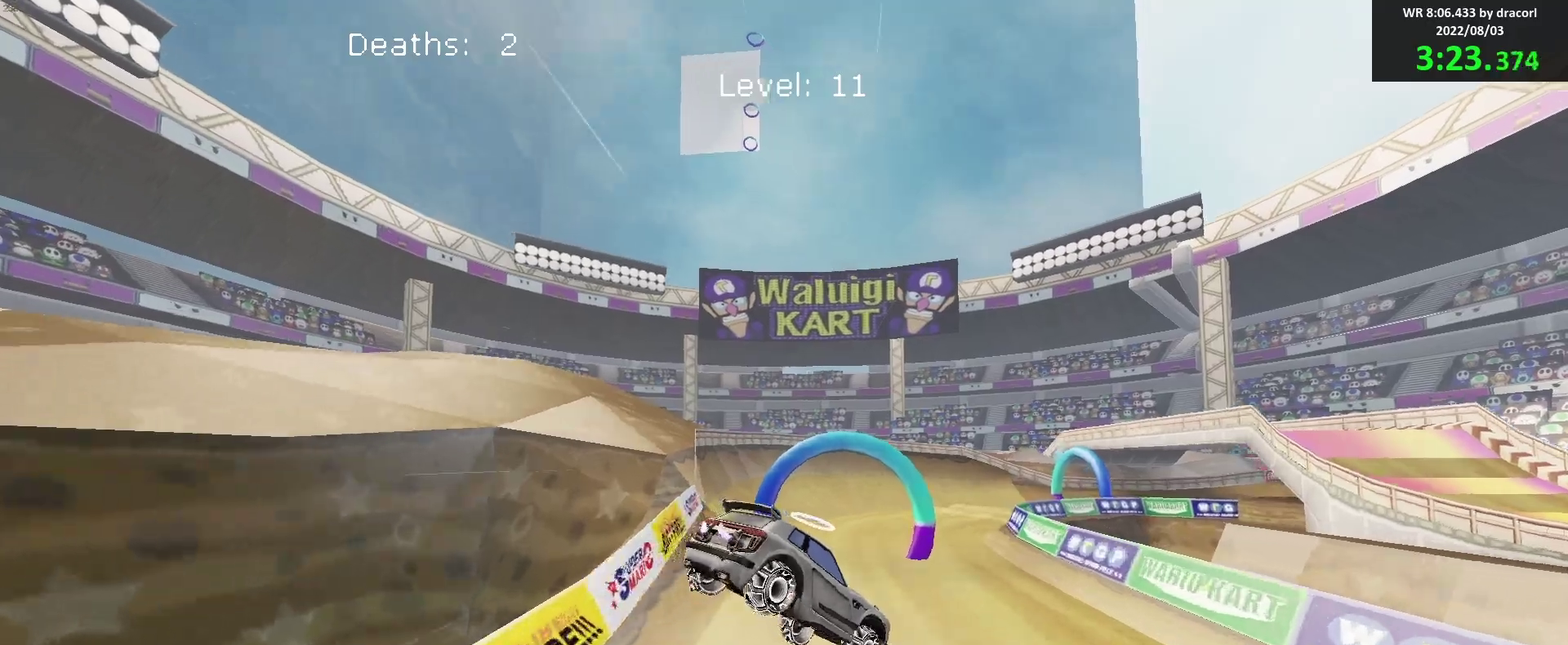
{"buttons": ["B", "R2"], "left_stick": "up-right", "events": [[33, "left_stick", "down-left"], [300, "left_stick", "center"], [400, "R2", "down"], [483, "left_stick", "up-right"]]}
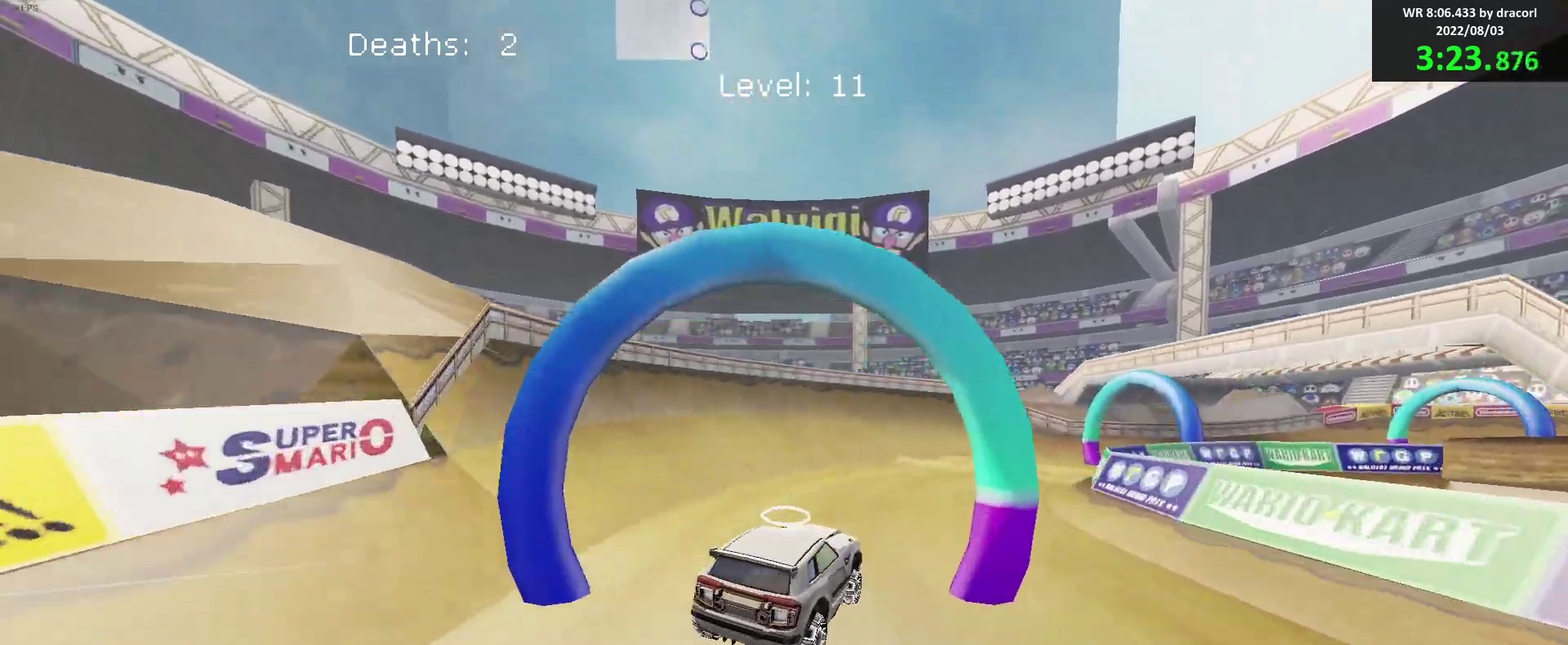
{"buttons": ["A"], "left_stick": "down-right", "events": [[17, "B", "up"], [217, "B", "down"], [317, "B", "up"], [350, "left_stick", "right"], [433, "R2", "up"], [500, "A", "down"], [500, "left_stick", "down-right"]]}
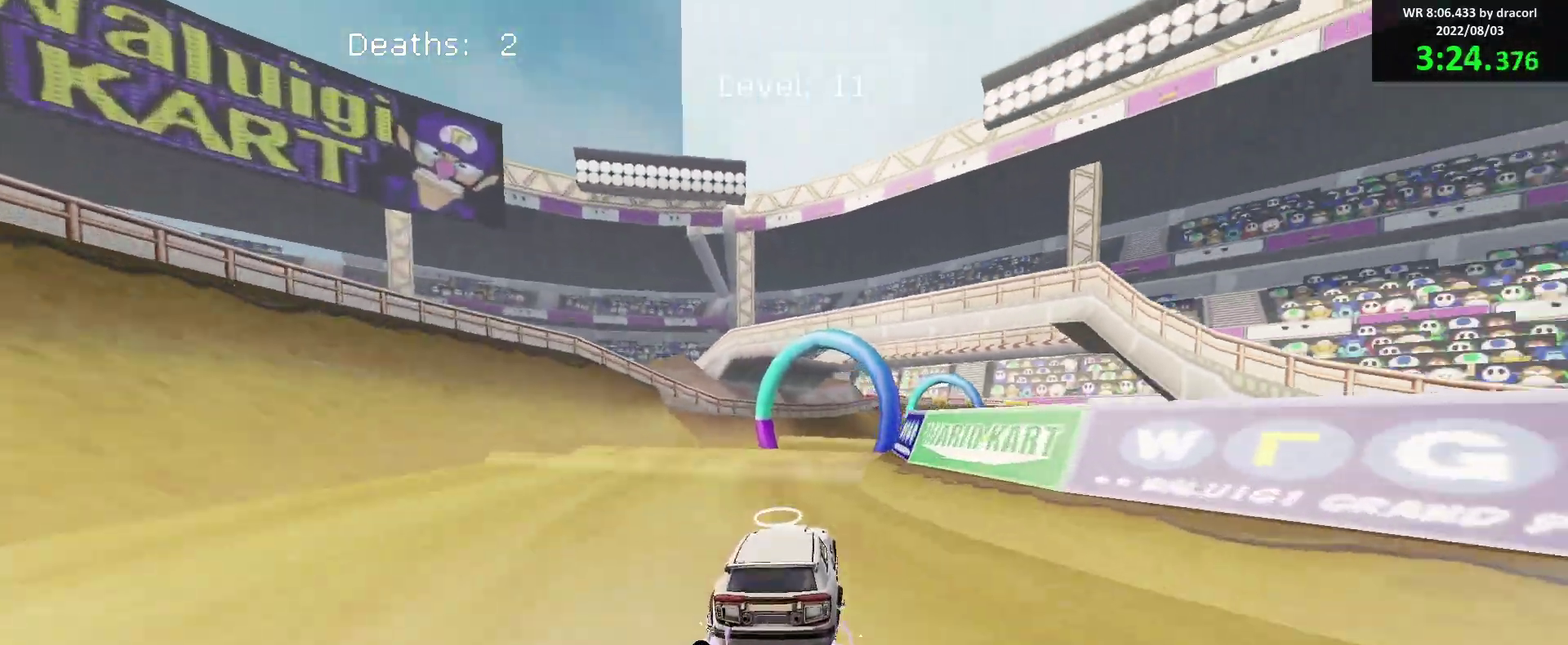
{"buttons": ["B"], "left_stick": "down-left", "events": [[50, "A", "up"], [50, "left_stick", "down"], [167, "left_stick", "down-right"], [217, "left_stick", "right"], [350, "B", "down"], [450, "left_stick", "down-left"]]}
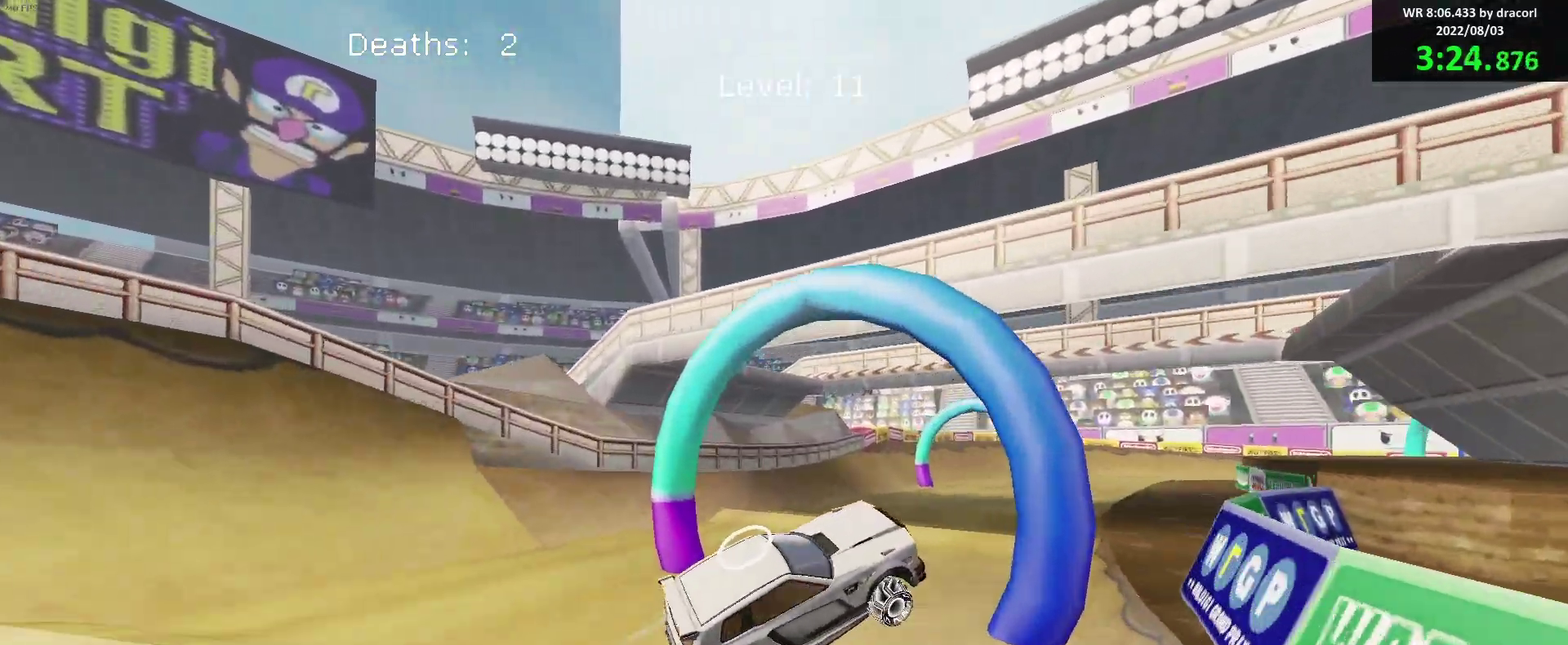
{"buttons": ["B"], "left_stick": "up-left", "events": [[33, "left_stick", "left"], [100, "left_stick", "up-left"], [150, "left_stick", "up"], [200, "left_stick", "up-right"], [317, "left_stick", "center"], [500, "left_stick", "up-left"]]}
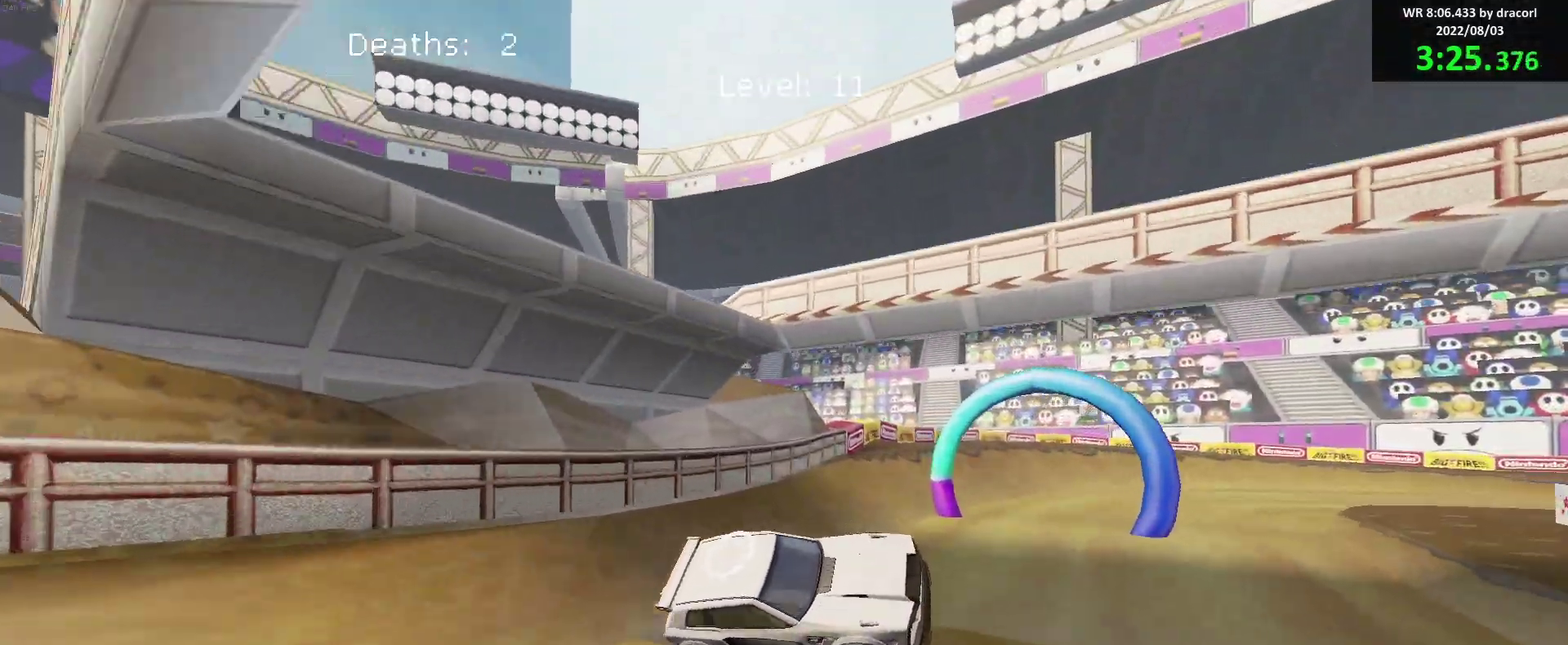
{"buttons": ["B"], "left_stick": "center", "events": [[183, "left_stick", "up"], [300, "left_stick", "left"], [350, "left_stick", "down-left"], [433, "left_stick", "center"]]}
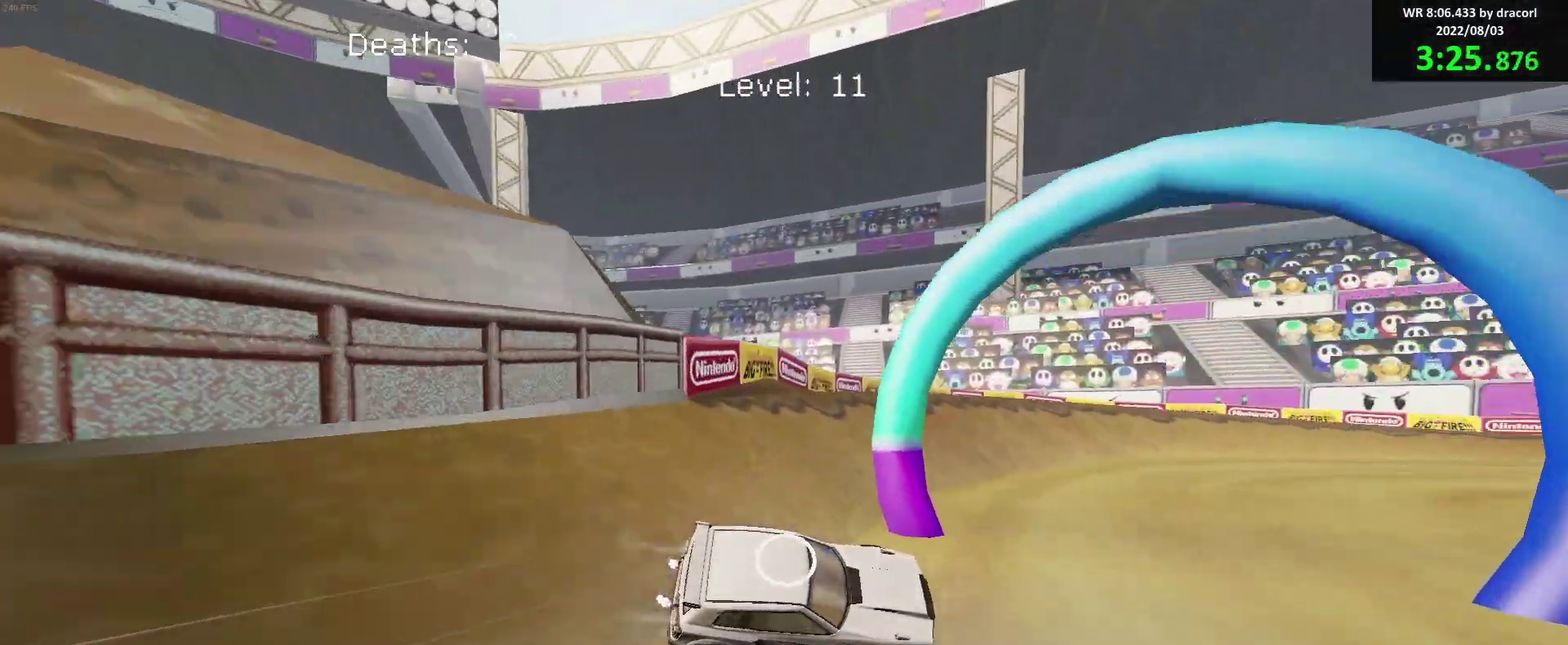
{"buttons": ["R2"], "left_stick": "center"}
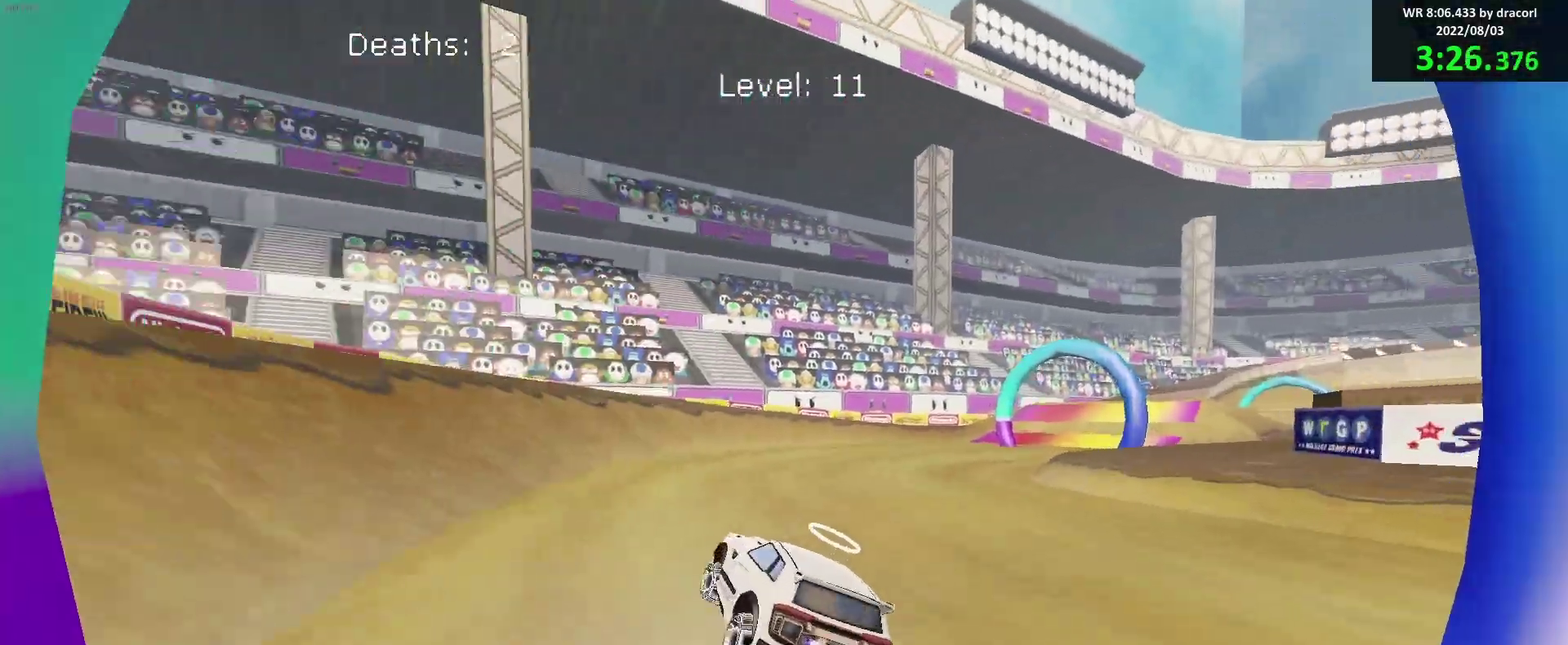
{"buttons": ["B", "R2"], "left_stick": "up-right"}
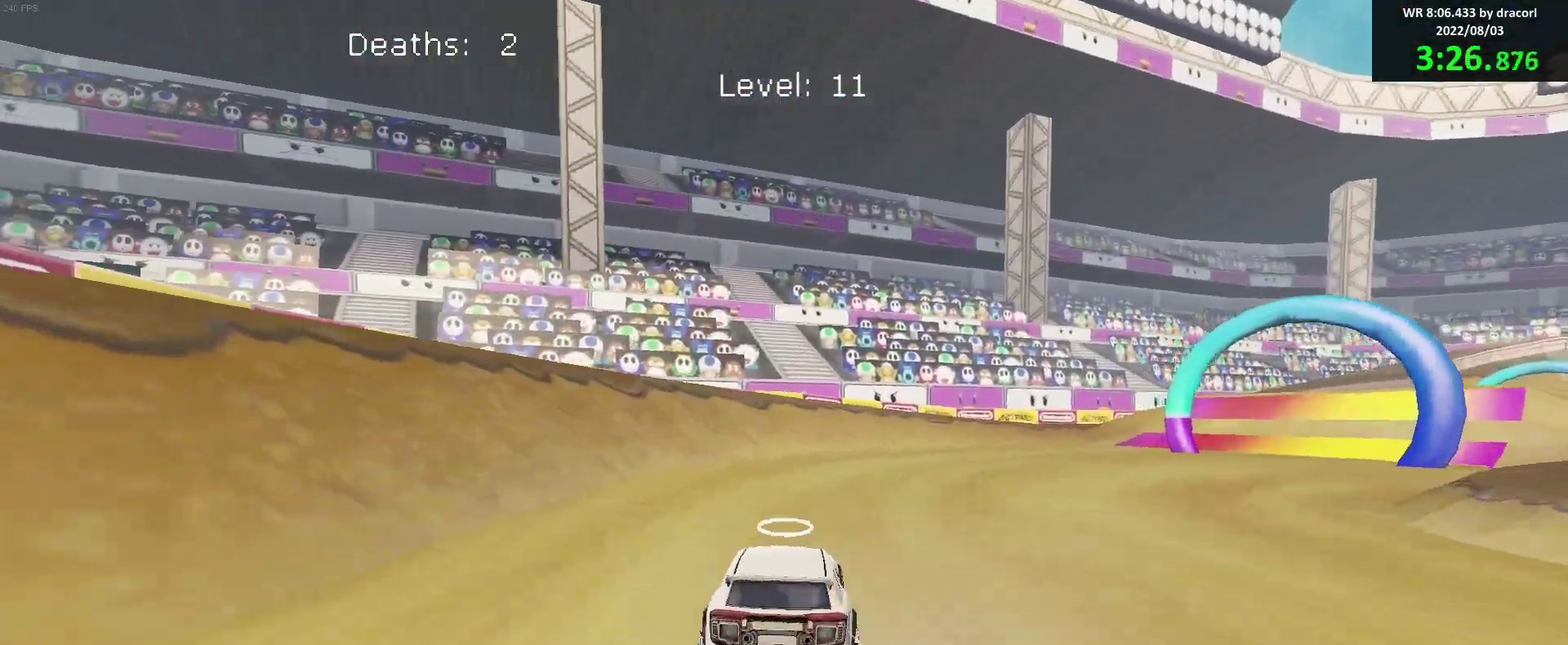
{"buttons": ["B", "R2"], "left_stick": "center", "events": [[83, "left_stick", "right"], [317, "B", "up"], [433, "B", "down"], [483, "left_stick", "center"]]}
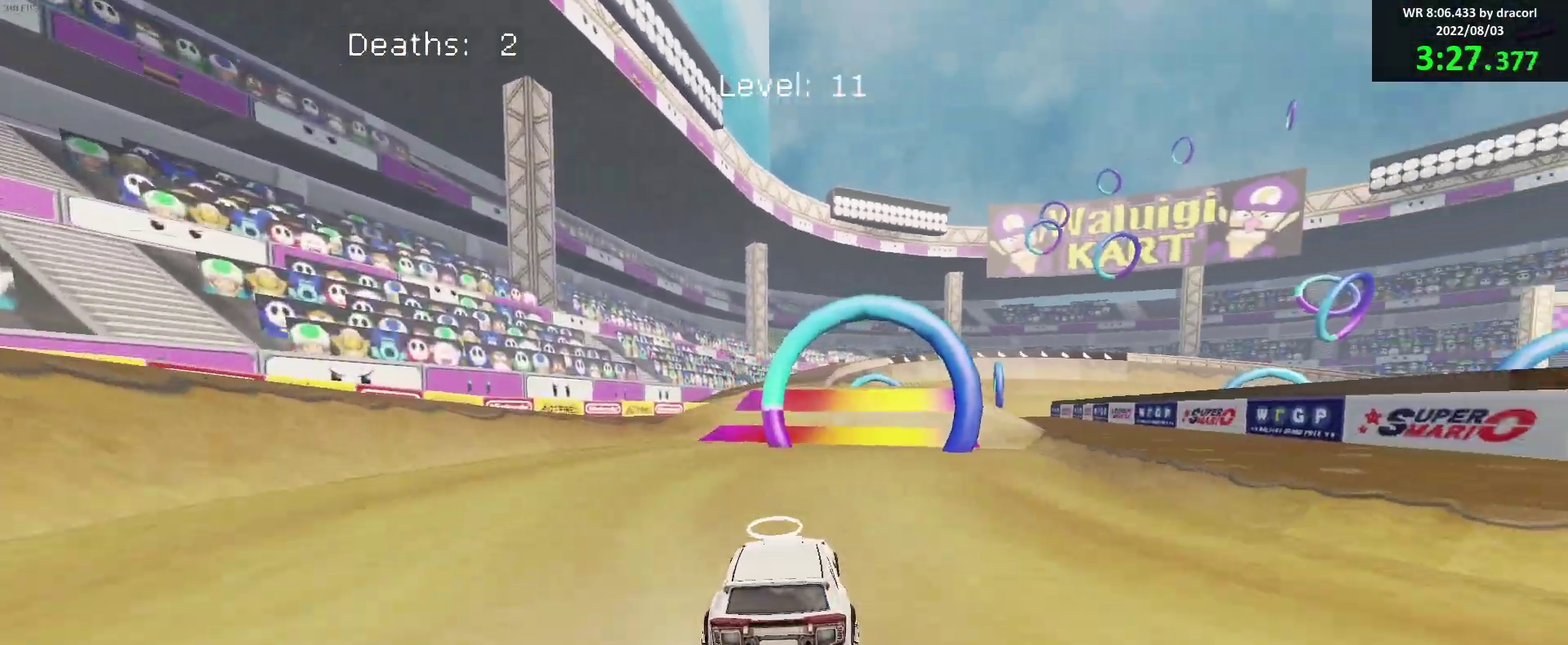
{"buttons": ["A", "B"], "left_stick": "center", "events": [[100, "left_stick", "right"], [167, "left_stick", "down-right"], [233, "A", "down"], [267, "R2", "up"], [300, "left_stick", "down"], [367, "A", "up"], [433, "left_stick", "center"], [467, "A", "down"]]}
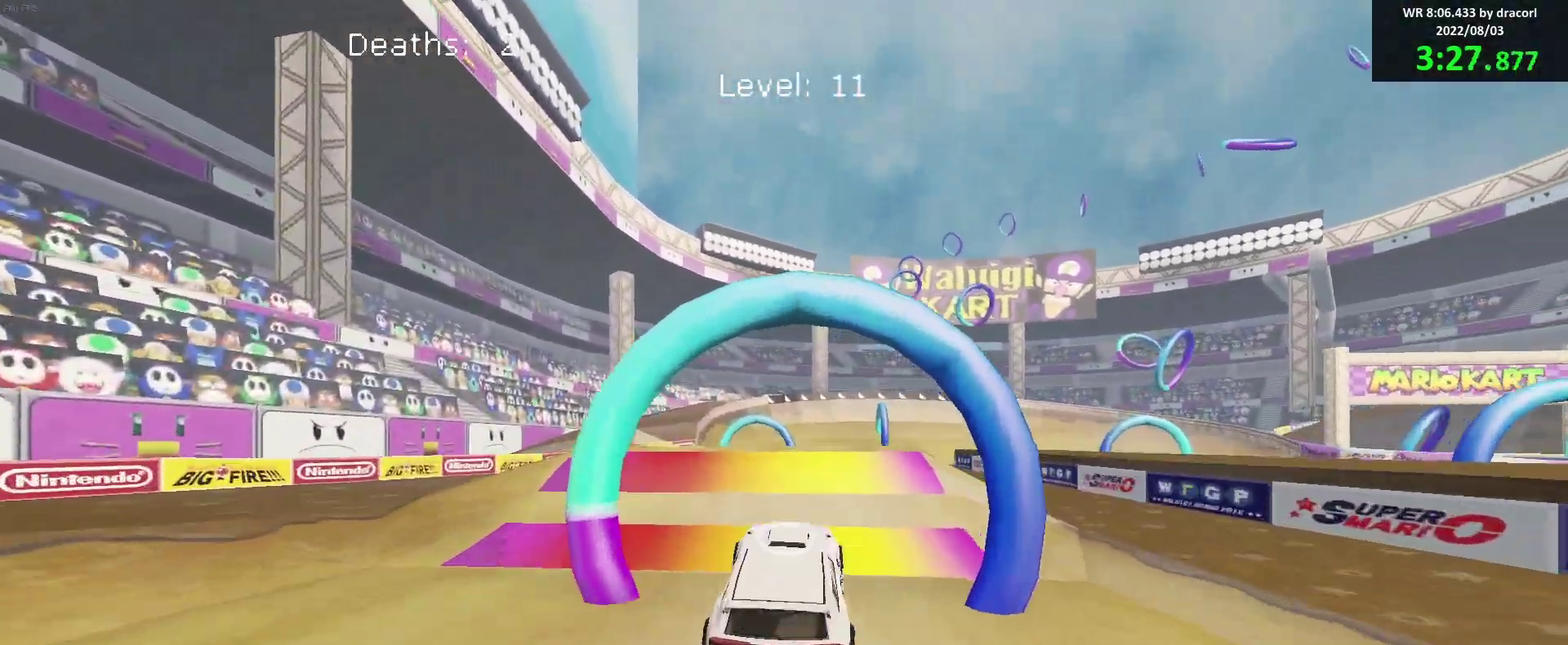
{"buttons": ["B"], "left_stick": "down-right", "events": [[50, "left_stick", "up-left"], [67, "A", "up"], [317, "left_stick", "center"], [333, "B", "up"], [433, "B", "down"], [467, "left_stick", "down-right"]]}
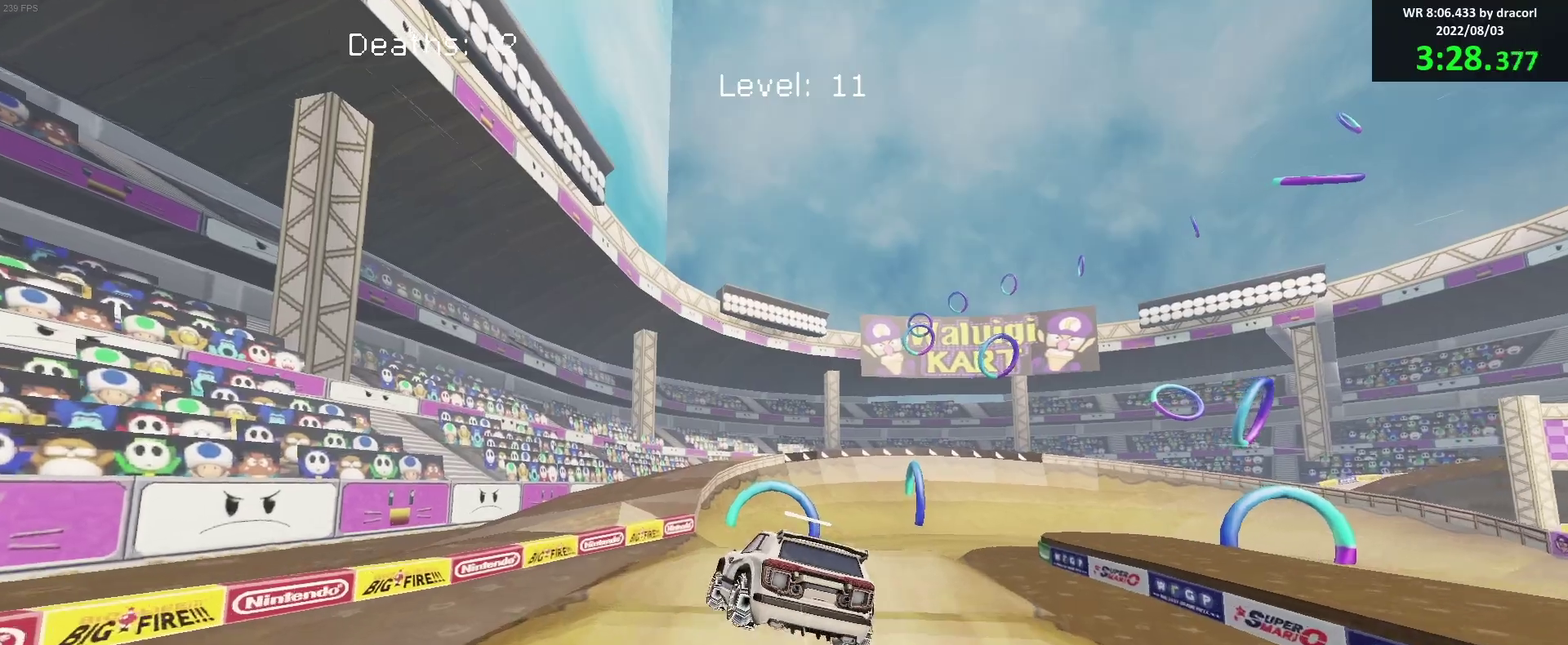
{"buttons": ["B"], "left_stick": "center", "events": [[167, "B", "up"], [267, "left_stick", "center"], [350, "left_stick", "up-left"], [450, "left_stick", "center"], [483, "B", "down"]]}
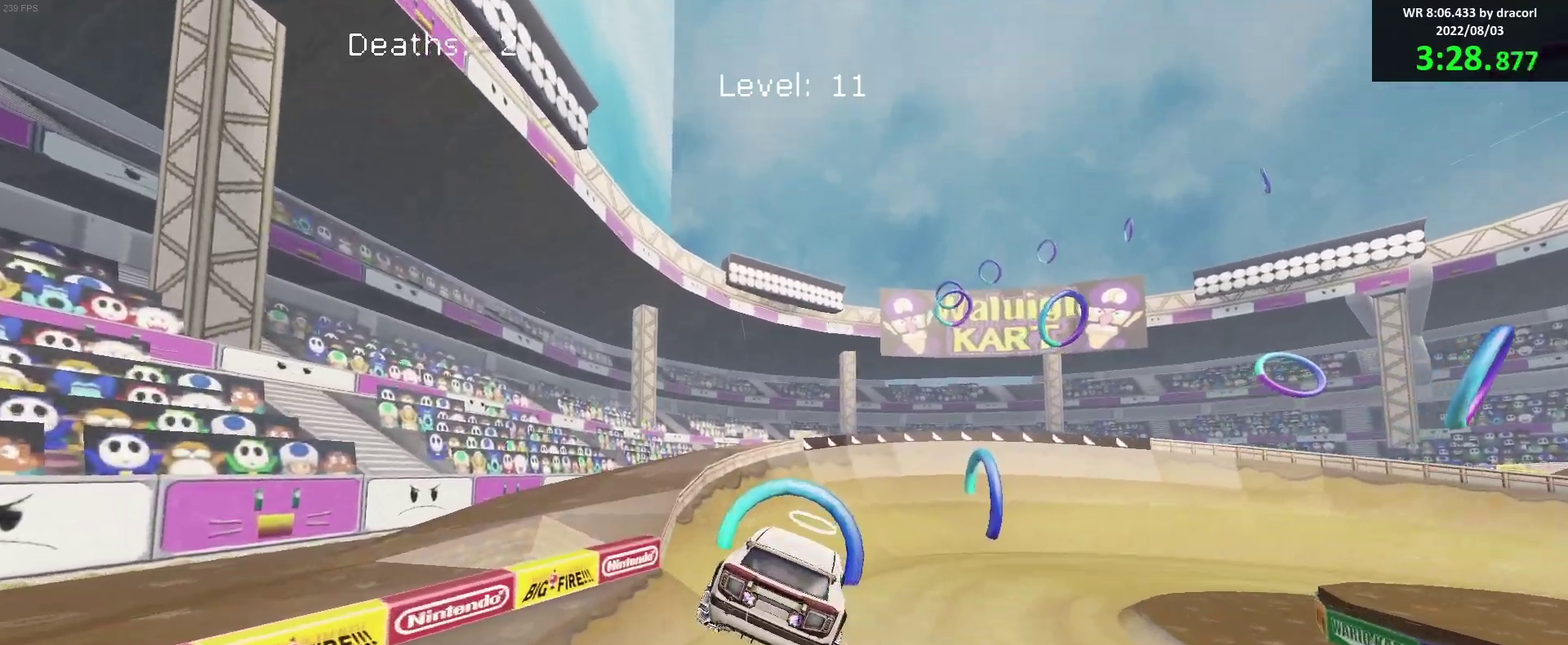
{"buttons": ["B"], "left_stick": "center", "events": [[67, "B", "up"], [150, "B", "down"], [150, "left_stick", "down-right"], [217, "R1", "down"], [283, "R1", "up"], [317, "left_stick", "up-right"], [383, "left_stick", "center"]]}
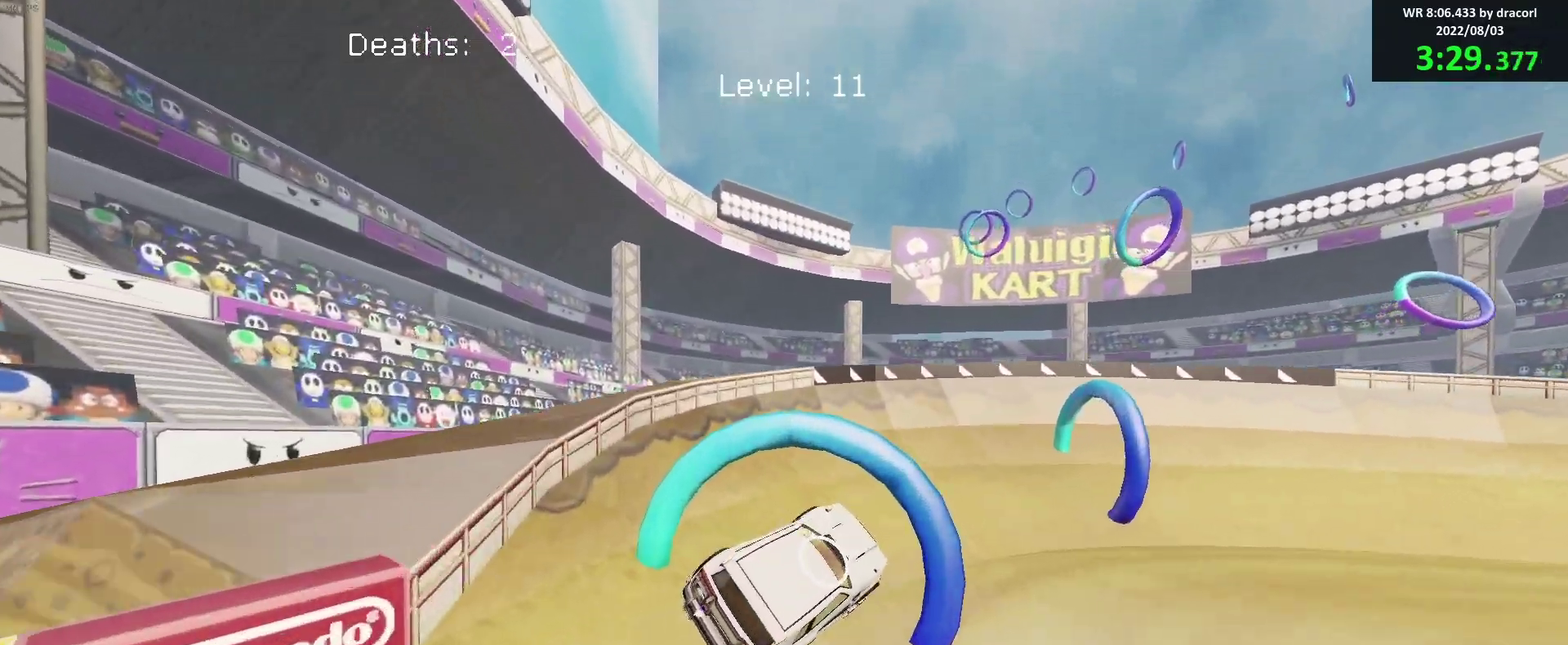
{"buttons": ["B", "R2"], "left_stick": "right", "events": [[100, "left_stick", "up-left"], [133, "R2", "down"], [267, "left_stick", "center"], [500, "left_stick", "right"]]}
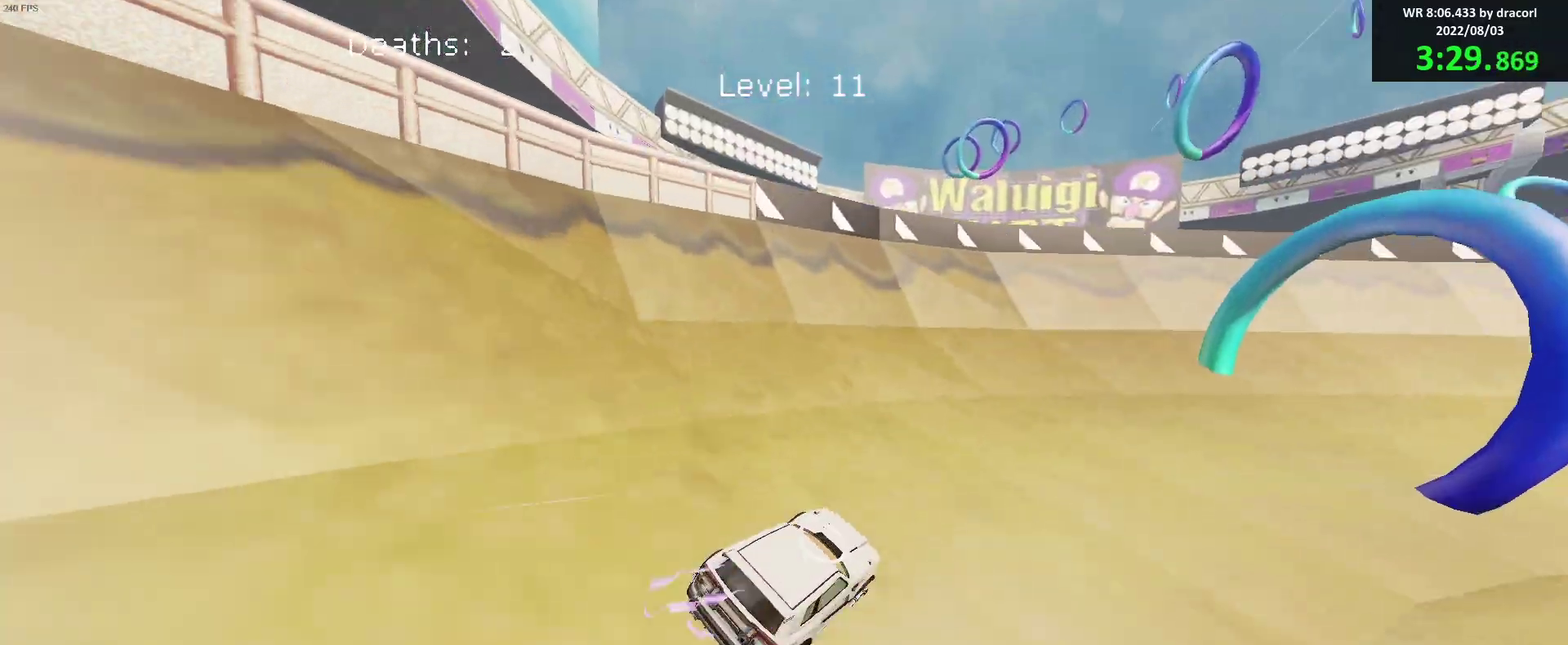
{"buttons": ["B", "R2"], "left_stick": "right", "events": [[300, "left_stick", "center"], [367, "left_stick", "right"]]}